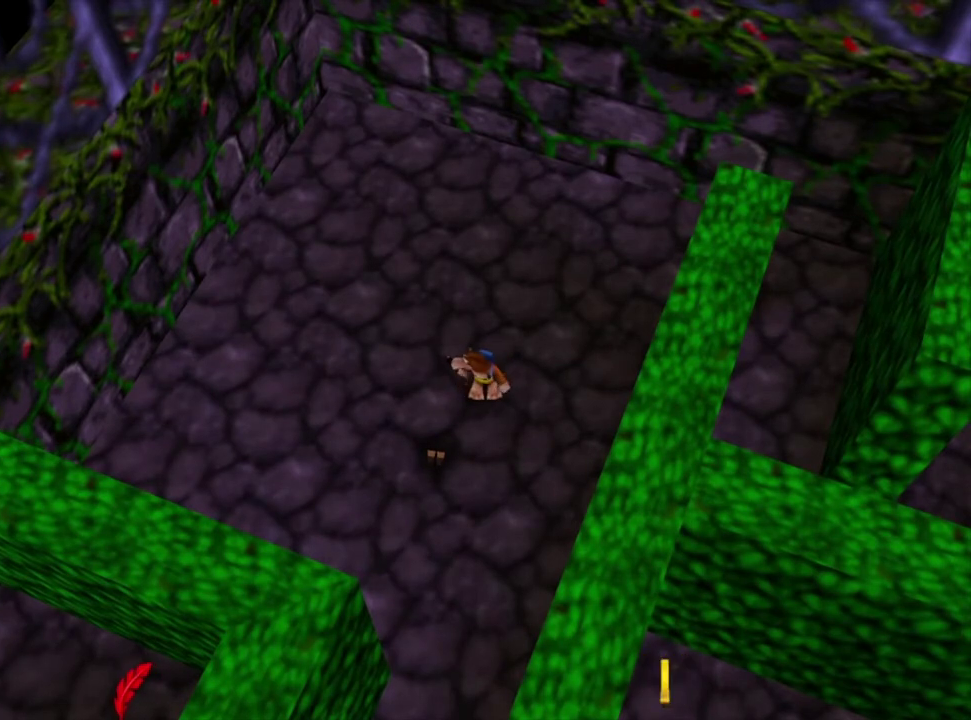
Gameplay with a controller (Nintendo layout); each line is a JSON object with the inputs held at the frame after it (dt_ms = milliseconds from this image to that frame). "events" lists button and stick changes between this image and that frame as [ms after this image, input, new state], when the widget could be followed in between. Not read: L3 R3.
{"dt_ms": 500, "buttons": [], "left_stick": "up-left", "right_stick": "center", "events": [[33, "left_stick", "left"], [133, "left_stick", "up-left"]]}
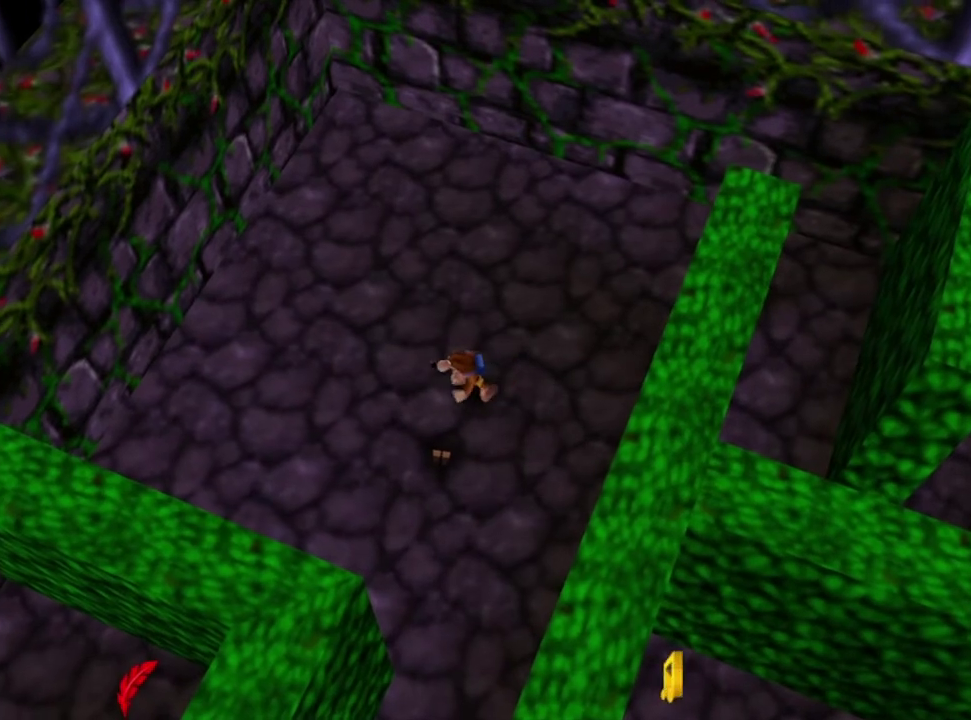
{"dt_ms": 500, "buttons": [], "left_stick": "center", "right_stick": "center", "events": [[433, "left_stick", "left"], [500, "left_stick", "center"]]}
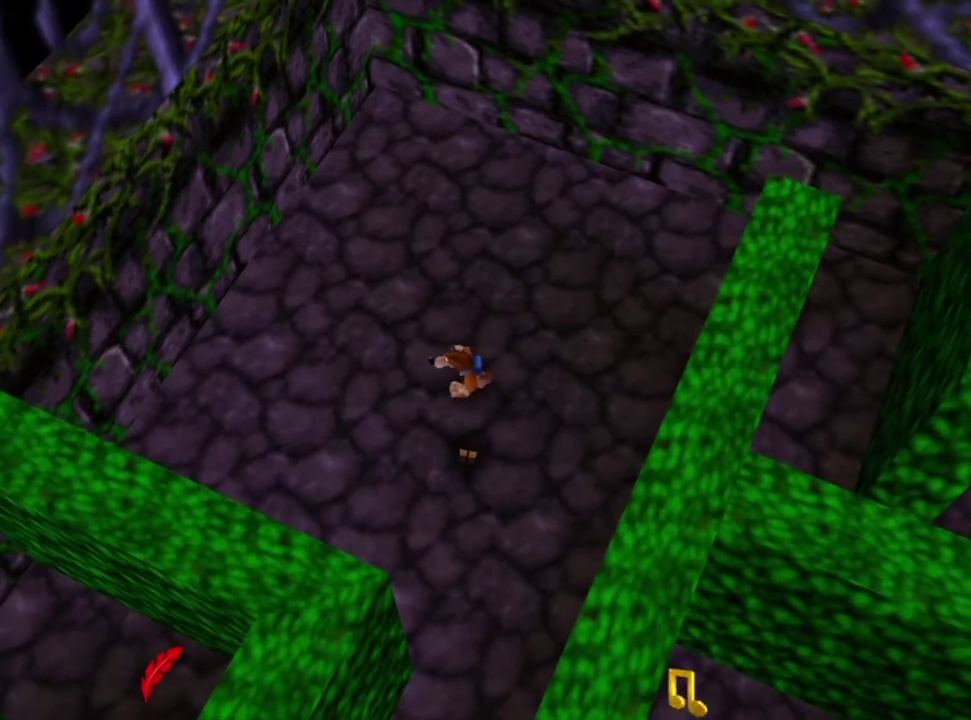
{"dt_ms": 300, "buttons": [], "left_stick": "up", "right_stick": "center", "events": [[300, "left_stick", "up"]]}
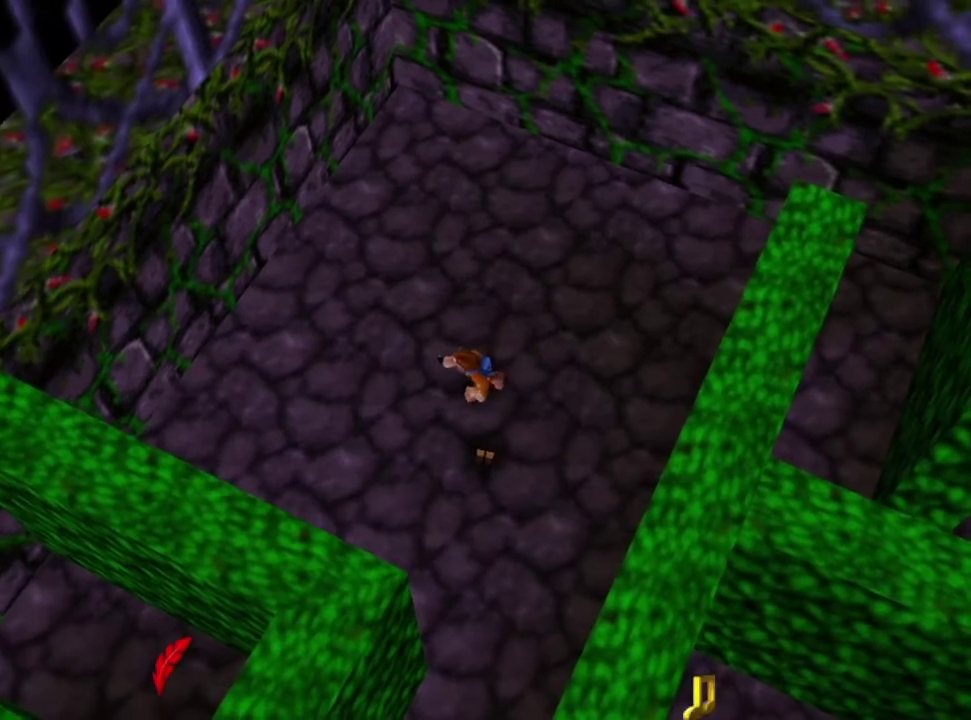
{"dt_ms": 200, "buttons": [], "left_stick": "up-right", "right_stick": "center", "events": [[167, "left_stick", "up-right"]]}
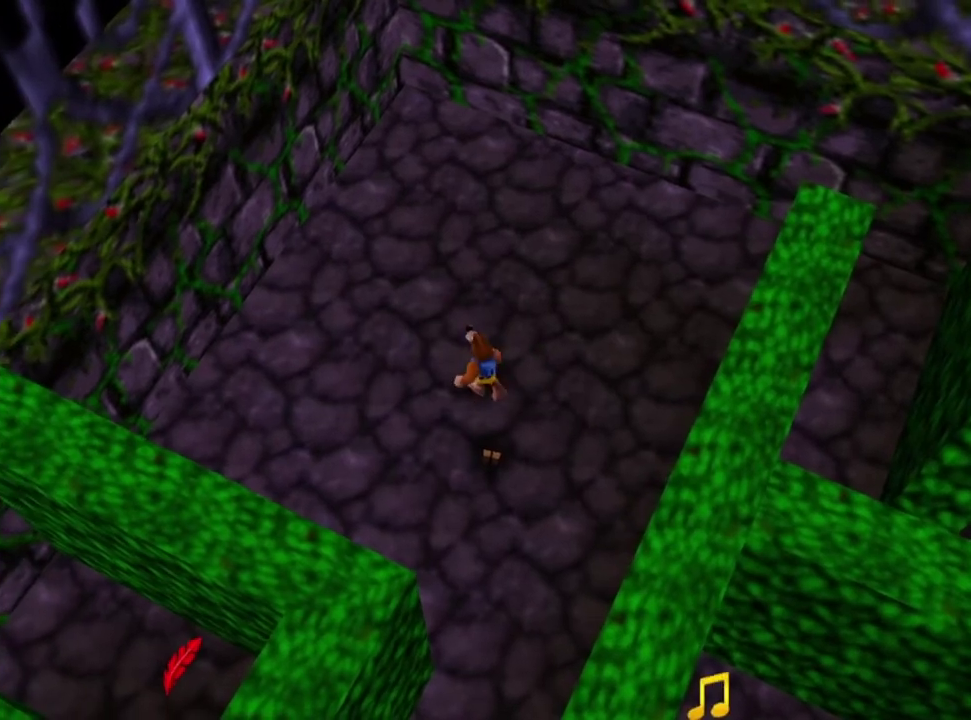
{"dt_ms": 500, "buttons": [], "left_stick": "down-right", "right_stick": "center", "events": [[367, "left_stick", "right"], [467, "left_stick", "down-right"]]}
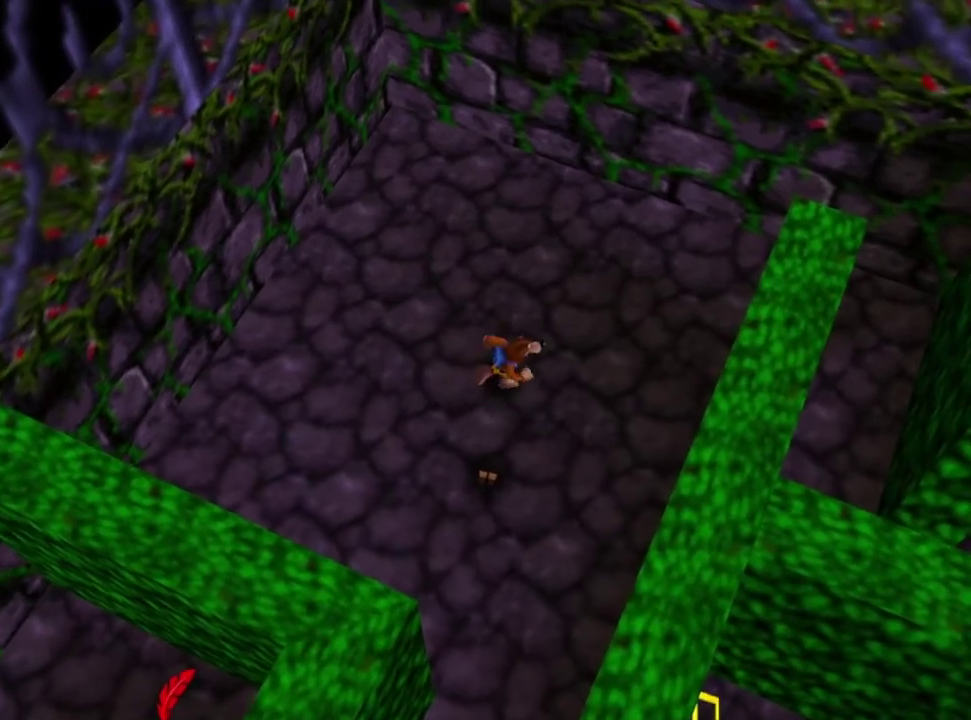
{"dt_ms": 300, "buttons": [], "left_stick": "down", "right_stick": "center", "events": [[267, "left_stick", "down"]]}
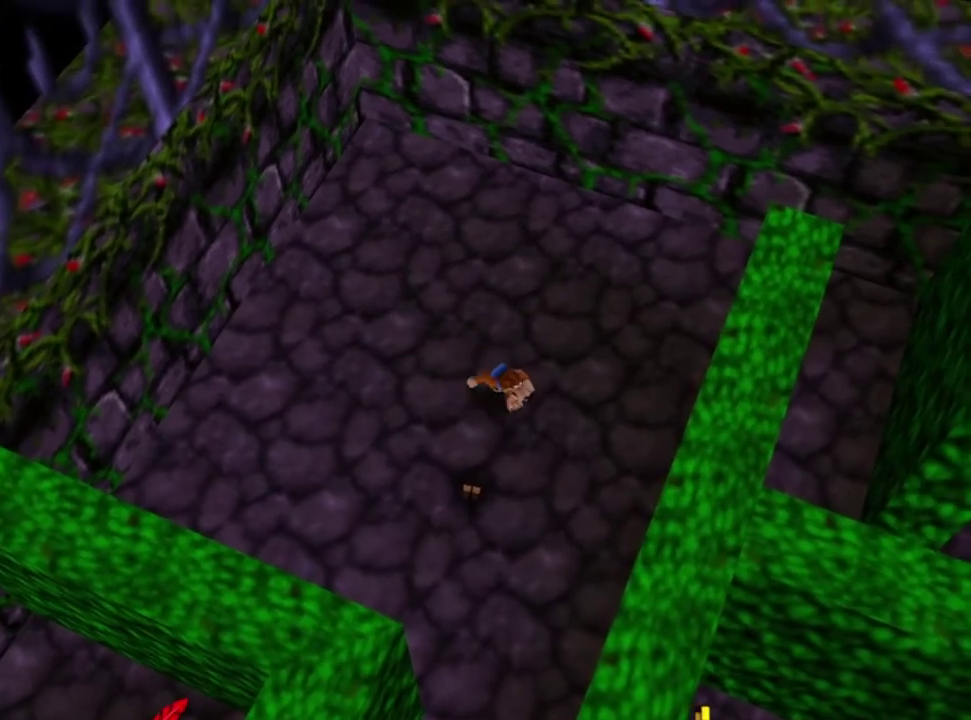
{"dt_ms": 100, "buttons": [], "left_stick": "down", "right_stick": "center", "events": []}
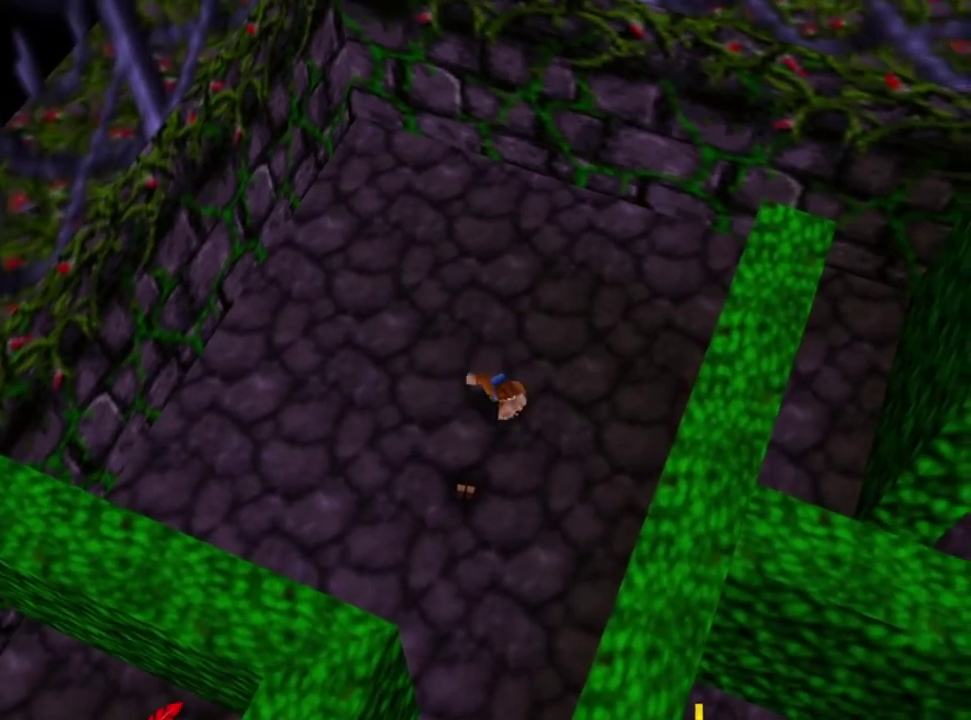
{"dt_ms": 600, "buttons": [], "left_stick": "down-left", "right_stick": "center", "events": [[33, "left_stick", "center"], [500, "left_stick", "down-left"]]}
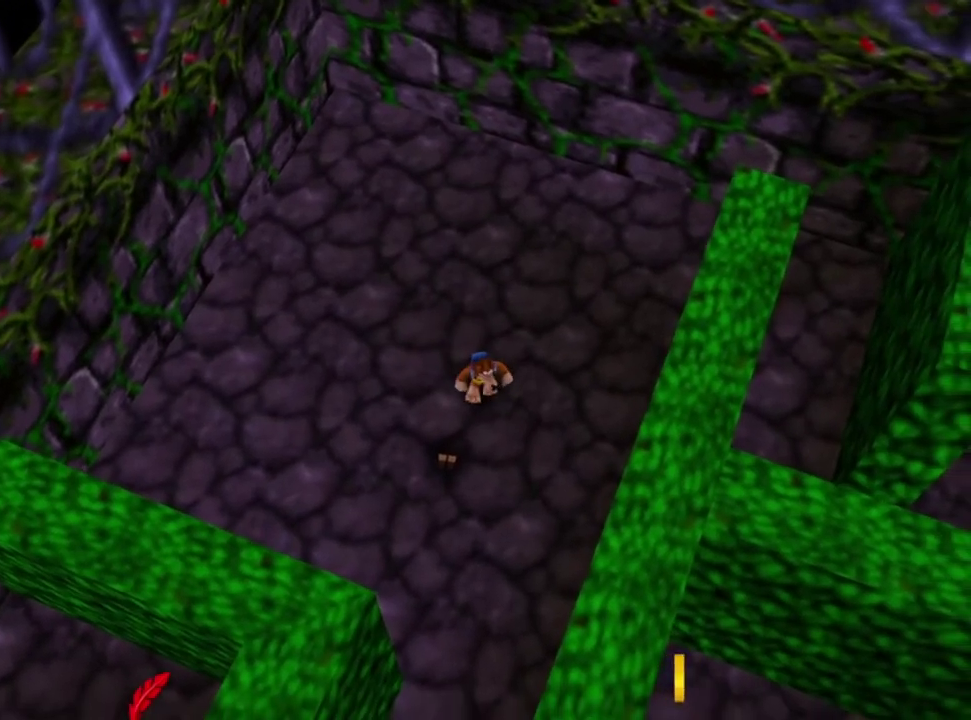
{"dt_ms": 500, "buttons": [], "left_stick": "down-left", "right_stick": "center", "events": []}
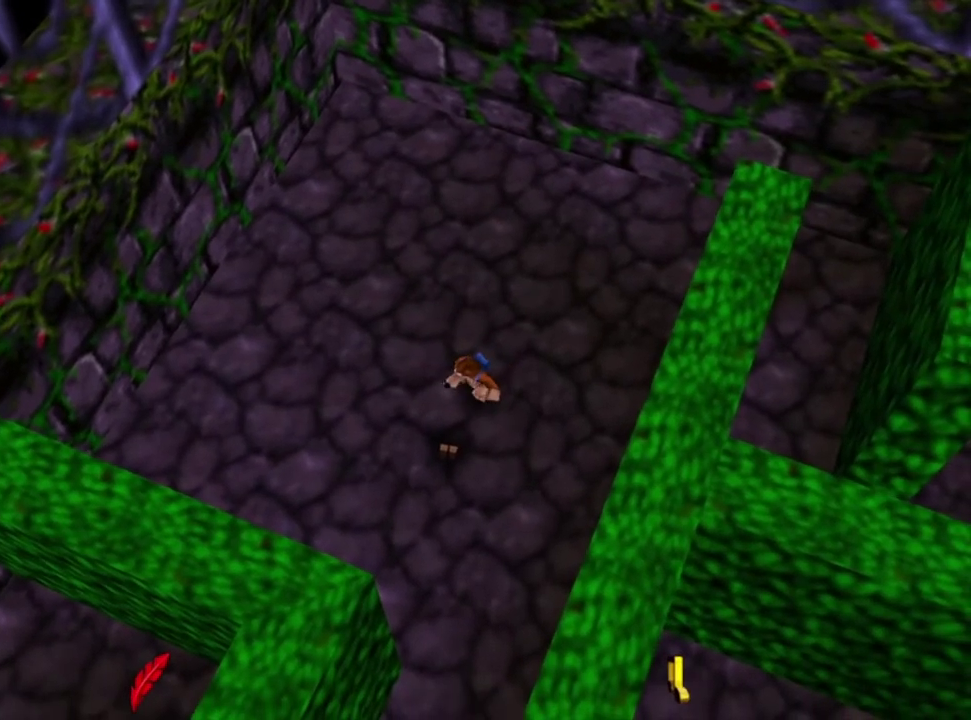
{"dt_ms": 600, "buttons": [], "left_stick": "down", "right_stick": "center", "events": [[600, "left_stick", "down"]]}
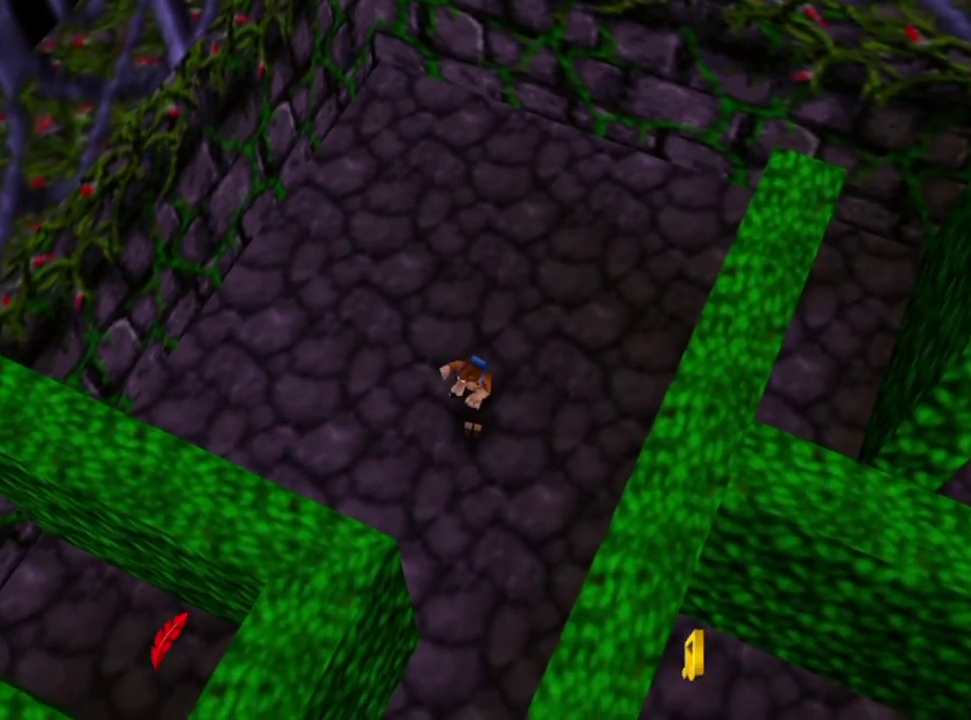
{"dt_ms": 600, "buttons": [], "left_stick": "down-right", "right_stick": "center", "events": [[533, "left_stick", "down-right"]]}
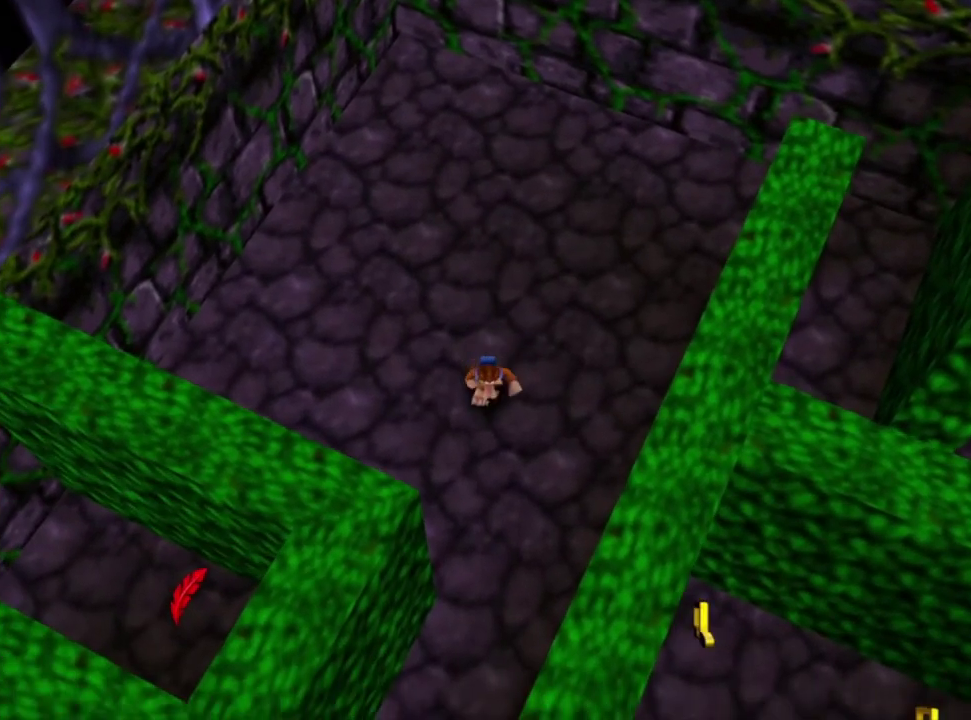
{"dt_ms": 300, "buttons": [], "left_stick": "down", "right_stick": "center", "events": [[300, "left_stick", "down"]]}
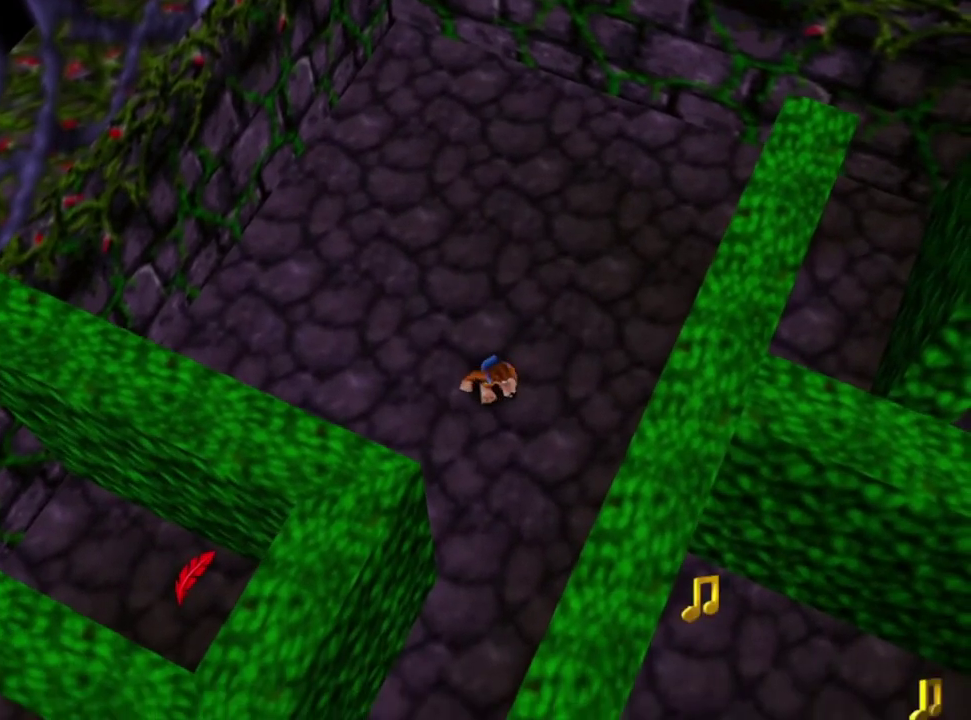
{"dt_ms": 200, "buttons": [], "left_stick": "left", "right_stick": "center", "events": [[67, "left_stick", "down-left"], [200, "left_stick", "left"]]}
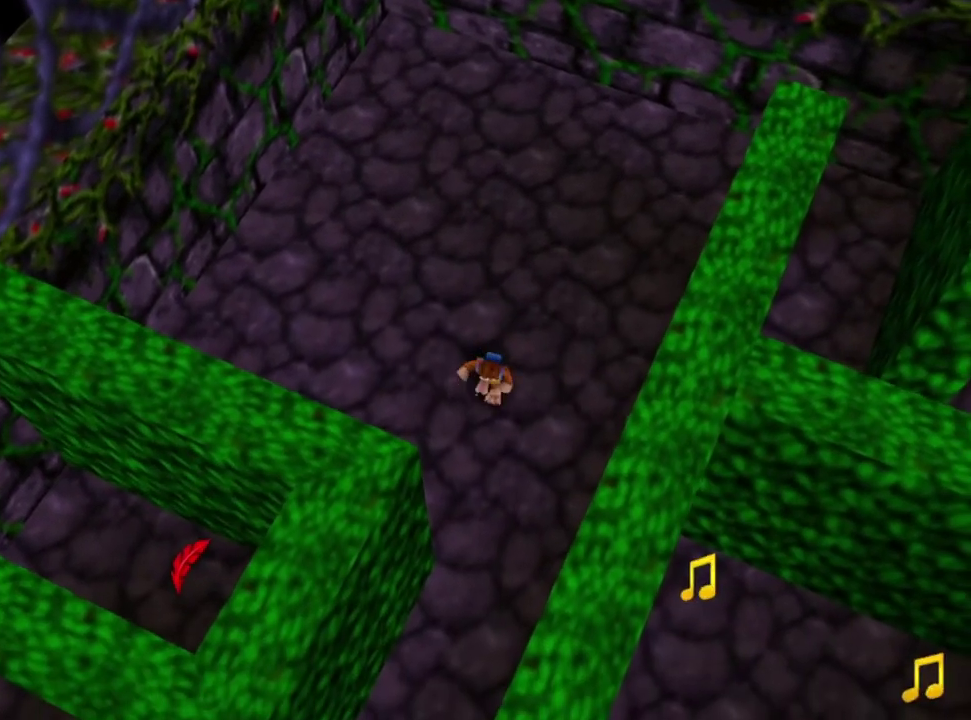
{"dt_ms": 100, "buttons": [], "left_stick": "left", "right_stick": "center", "events": []}
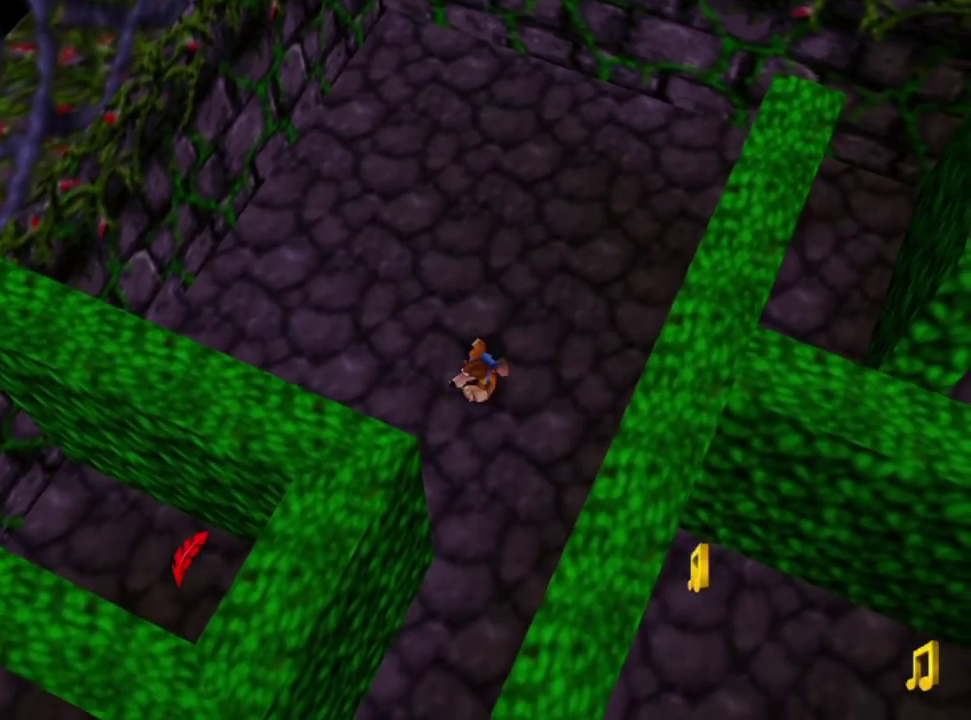
{"dt_ms": 100, "buttons": [], "left_stick": "up-left", "right_stick": "center", "events": [[33, "left_stick", "up-left"]]}
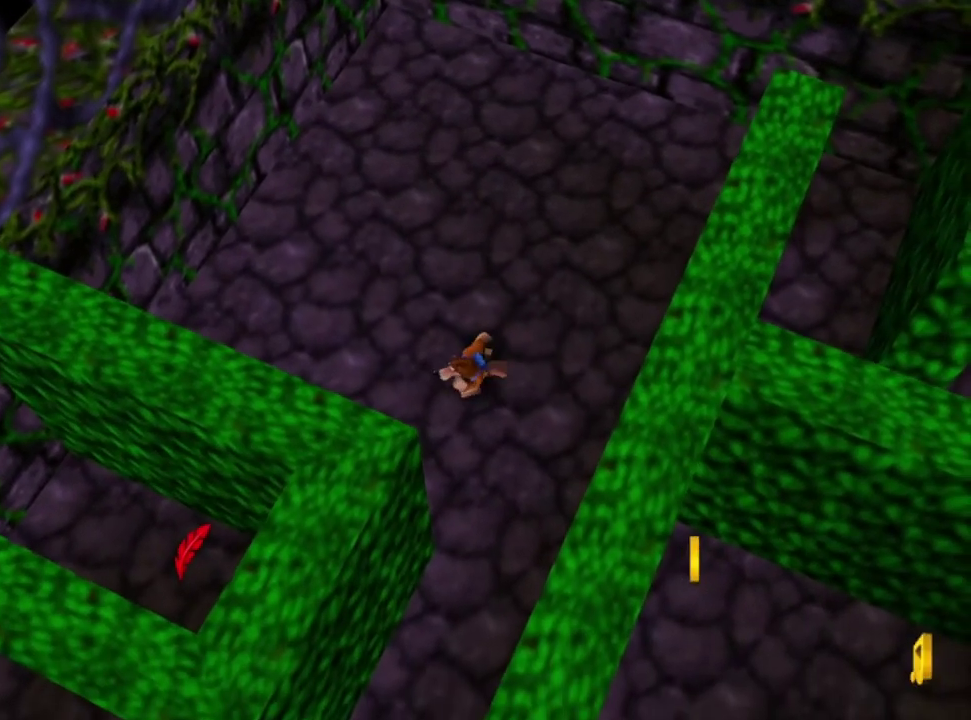
{"dt_ms": 300, "buttons": [], "left_stick": "up-right", "right_stick": "center", "events": [[67, "left_stick", "up"], [300, "left_stick", "up-right"]]}
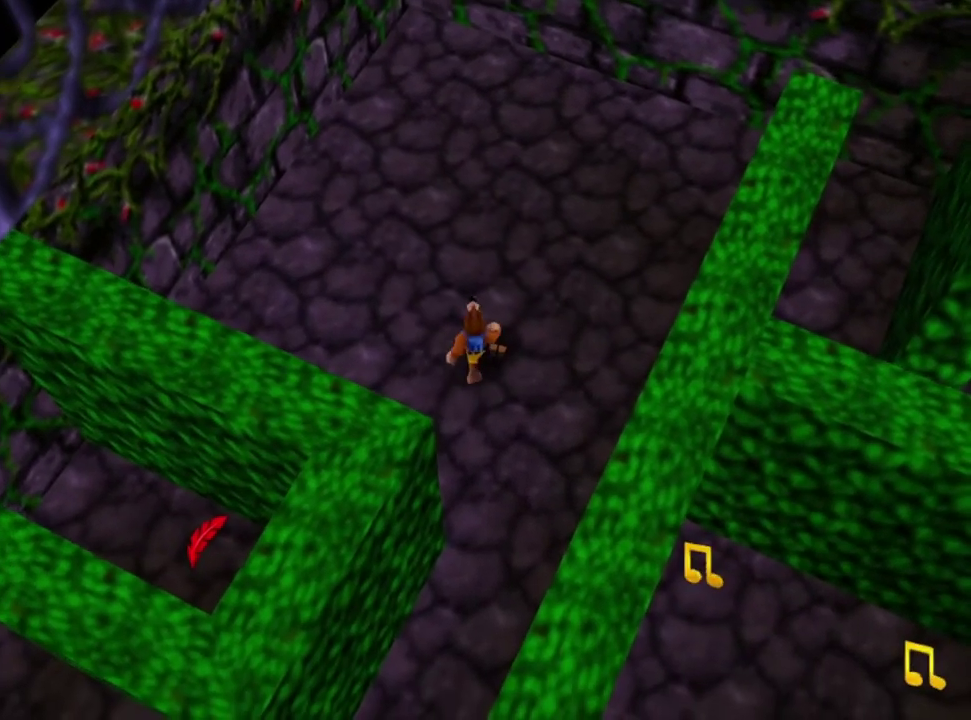
{"dt_ms": 400, "buttons": [], "left_stick": "up-right", "right_stick": "center", "events": []}
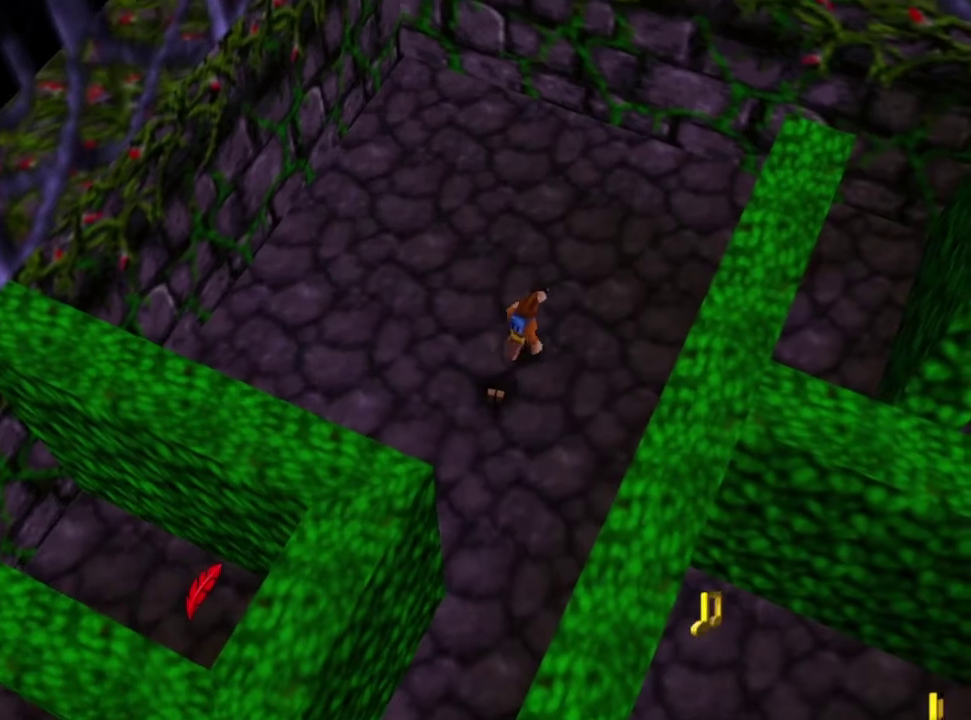
{"dt_ms": 100, "buttons": [], "left_stick": "center", "right_stick": "center", "events": [[33, "left_stick", "center"]]}
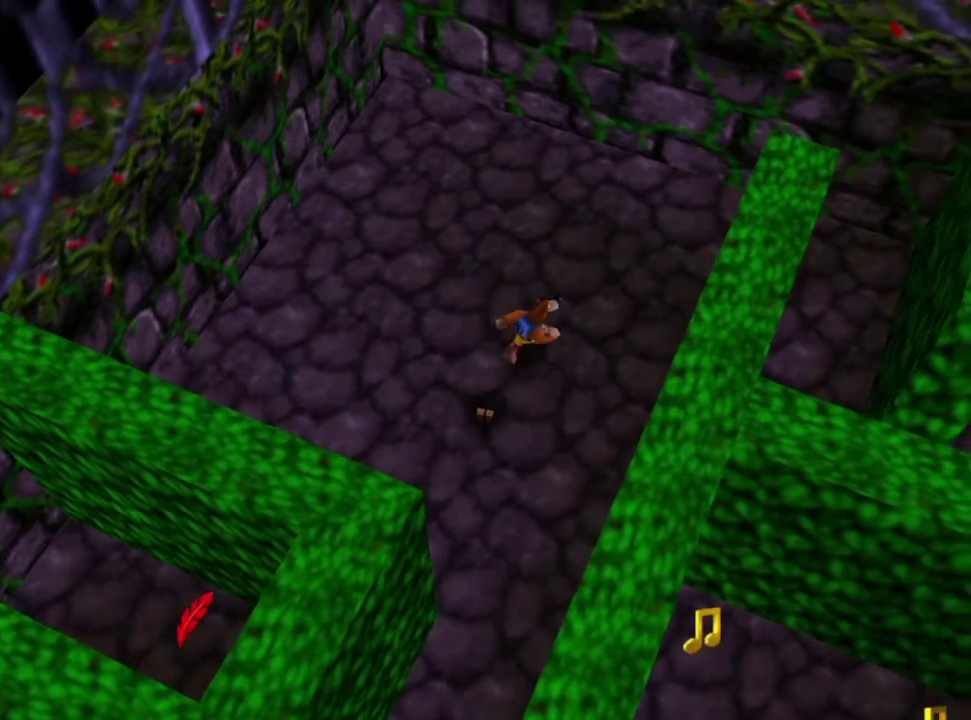
{"dt_ms": 500, "buttons": [], "left_stick": "center", "right_stick": "center", "events": [[333, "left_stick", "left"], [500, "left_stick", "center"]]}
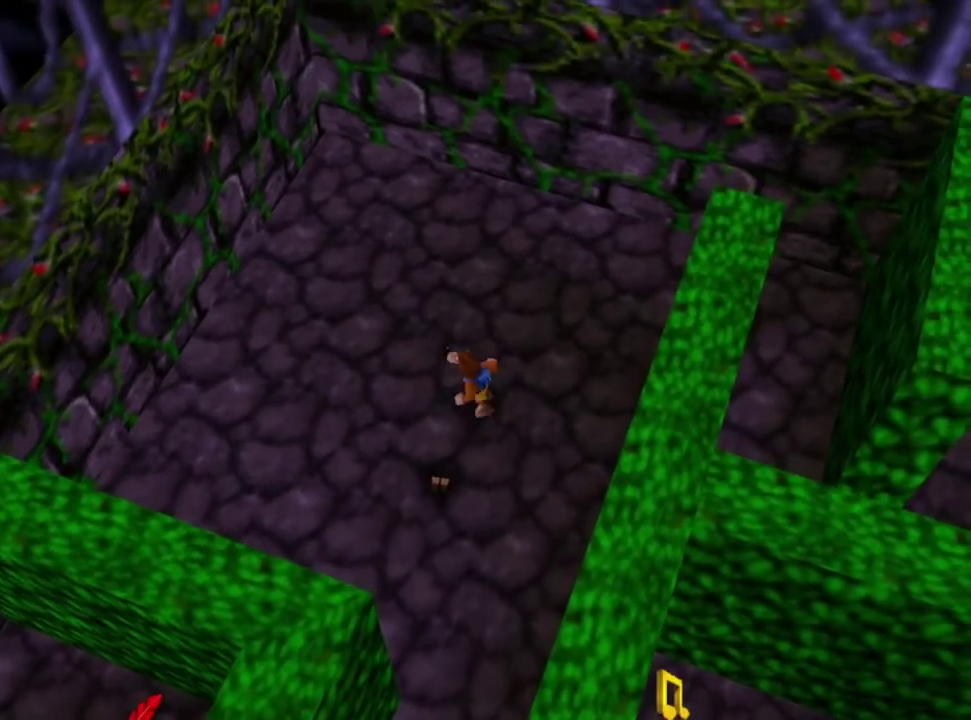
{"dt_ms": 200, "buttons": [], "left_stick": "down", "right_stick": "center", "events": [[133, "left_stick", "down-left"], [200, "left_stick", "down"]]}
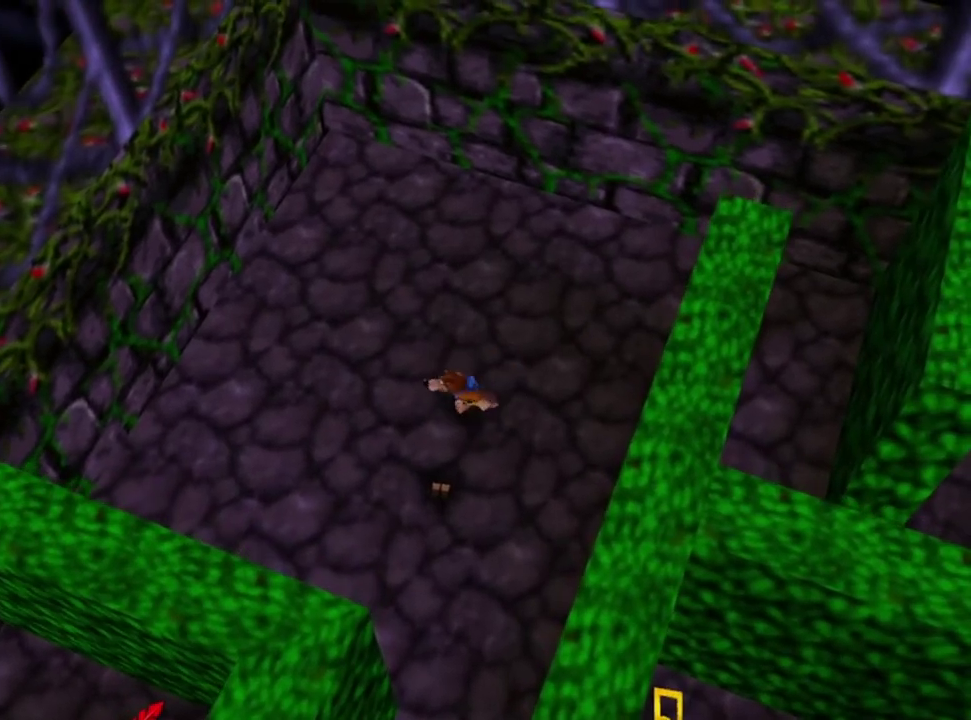
{"dt_ms": 200, "buttons": [], "left_stick": "center", "right_stick": "center", "events": [[200, "left_stick", "center"]]}
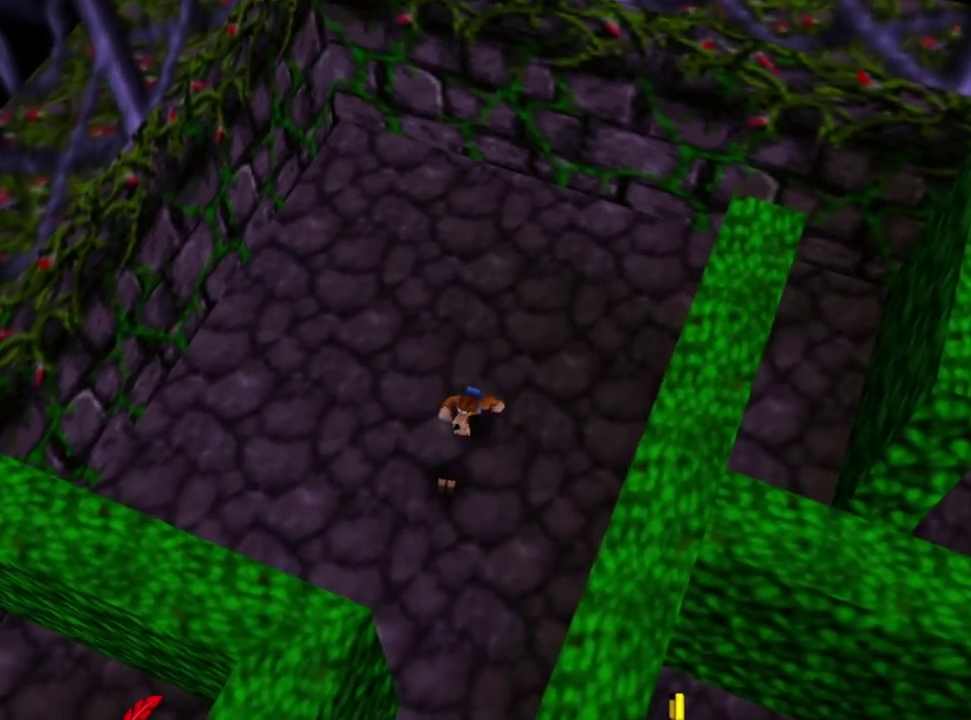
{"dt_ms": 400, "buttons": [], "left_stick": "down-left", "right_stick": "center", "events": [[233, "left_stick", "down-left"]]}
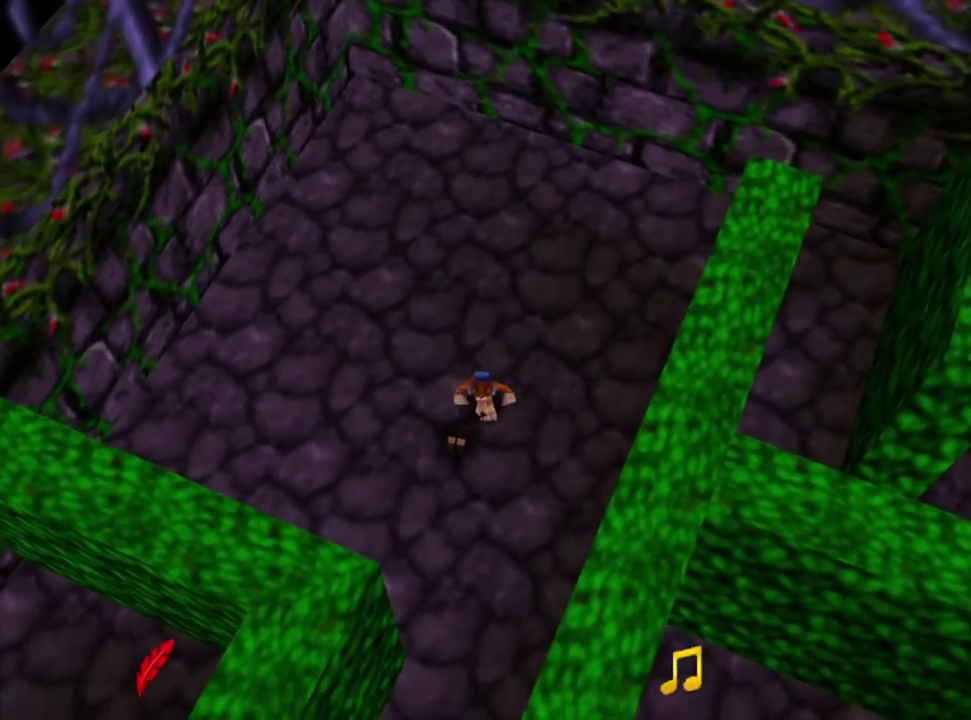
{"dt_ms": 700, "buttons": [], "left_stick": "center", "right_stick": "center", "events": [[633, "left_stick", "center"]]}
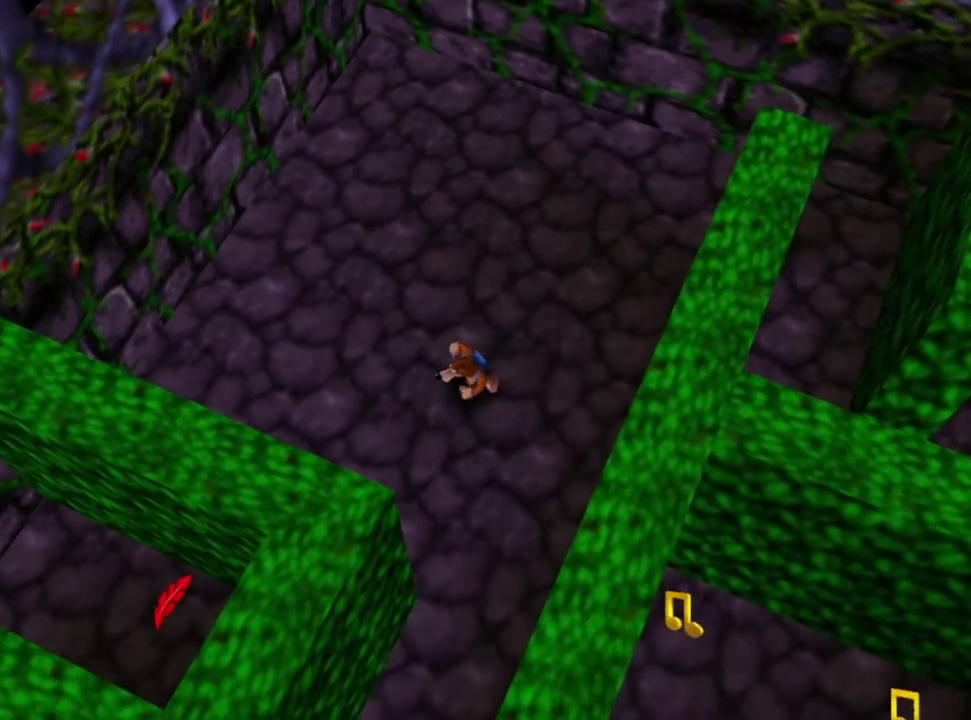
{"dt_ms": 200, "buttons": ["A"], "left_stick": "center", "right_stick": "center", "events": [[167, "A", "down"]]}
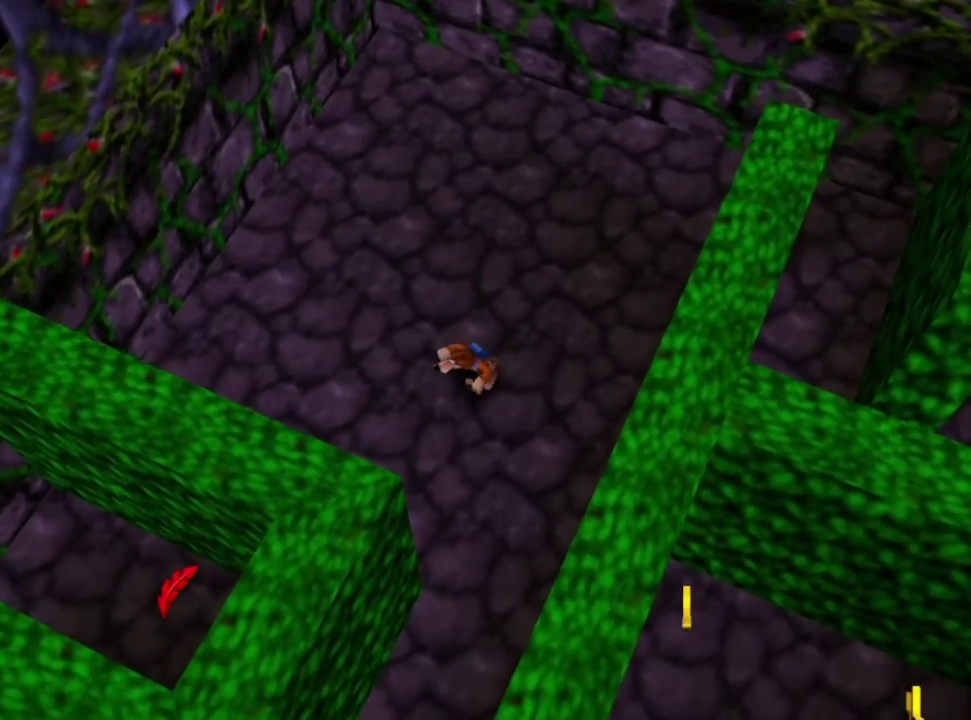
{"dt_ms": 100, "buttons": [], "left_stick": "center", "right_stick": "center", "events": [[100, "A", "up"]]}
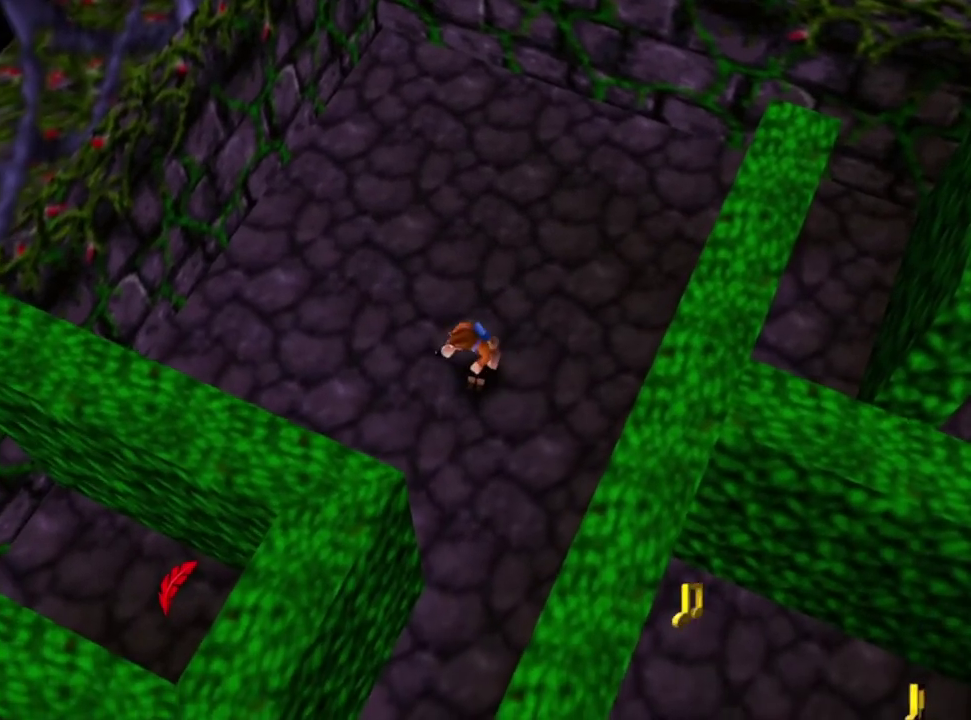
{"dt_ms": 500, "buttons": ["L1"], "left_stick": "center", "right_stick": "center", "events": [[200, "L1", "down"]]}
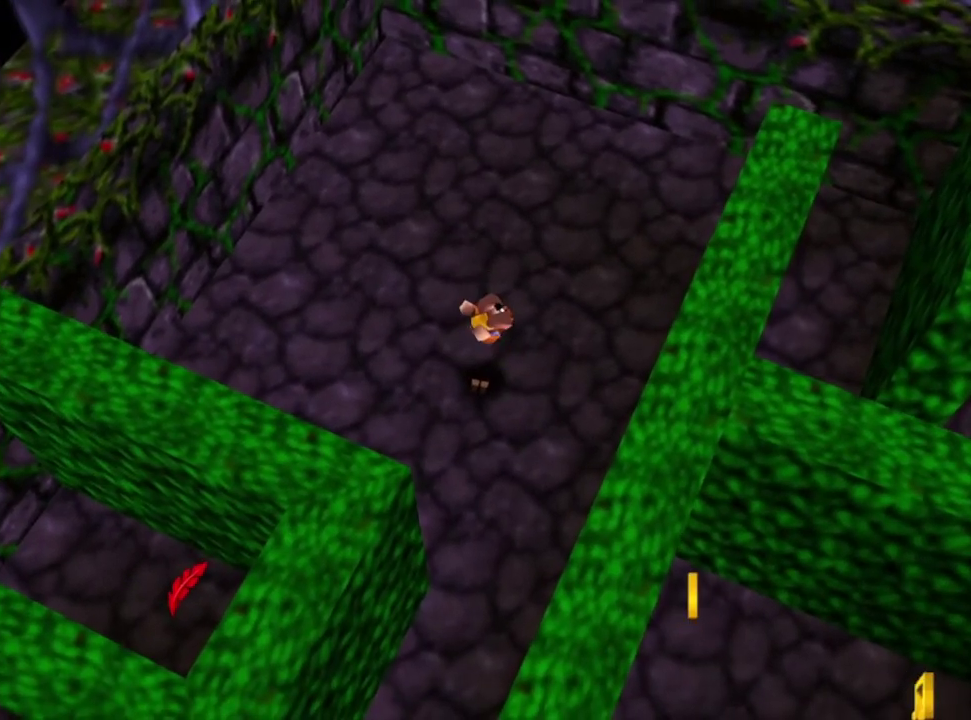
{"dt_ms": 500, "buttons": ["L1"], "left_stick": "center", "right_stick": "center", "events": []}
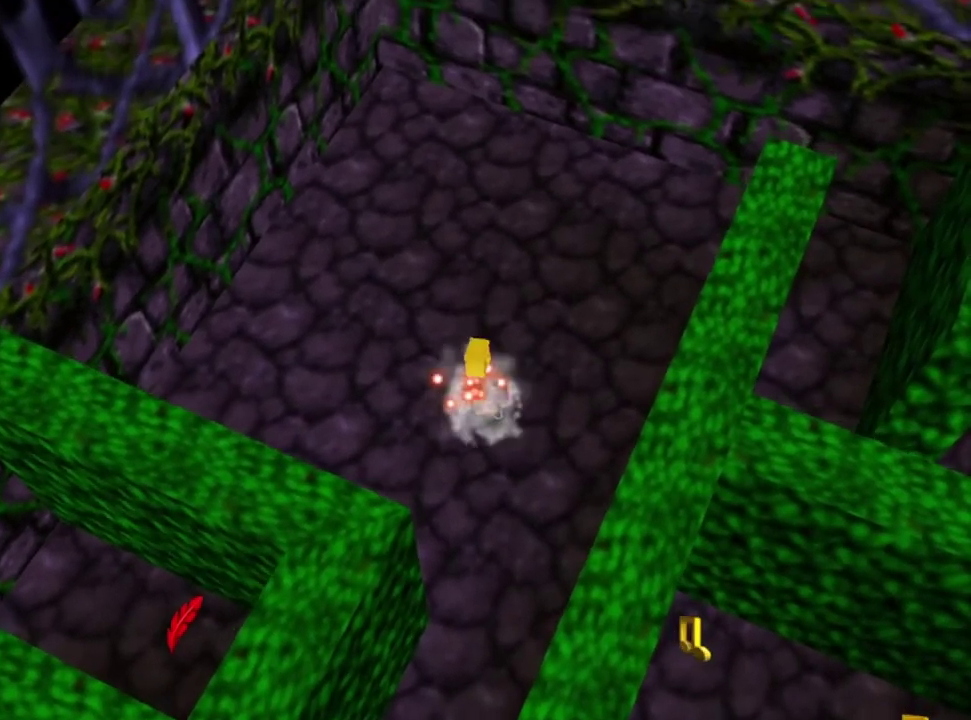
{"dt_ms": 400, "buttons": [], "left_stick": "center", "right_stick": "center", "events": [[333, "L1", "up"]]}